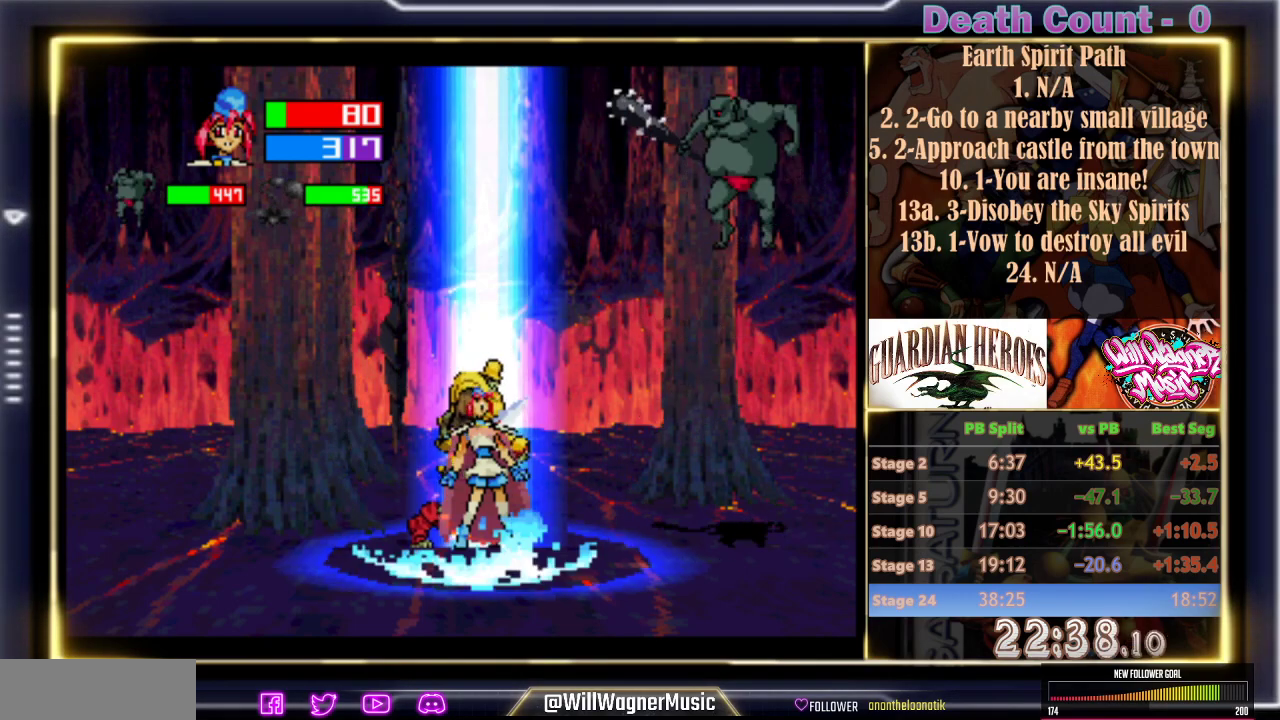
Gameplay with a controller (arcade stick); each line is a JSON object with the inputs held at the frame after it (dt_ms = milliseconds from this image to that frame). "events" lists button and stick changes between this image and that frame as [ms after this image, input, new state], when the widget could be followed in between. Not read: B L3 R3 right_stick.
{"dt_ms": 500, "buttons": ["Z"], "left_stick": "center", "events": [[500, "Z", "down"]]}
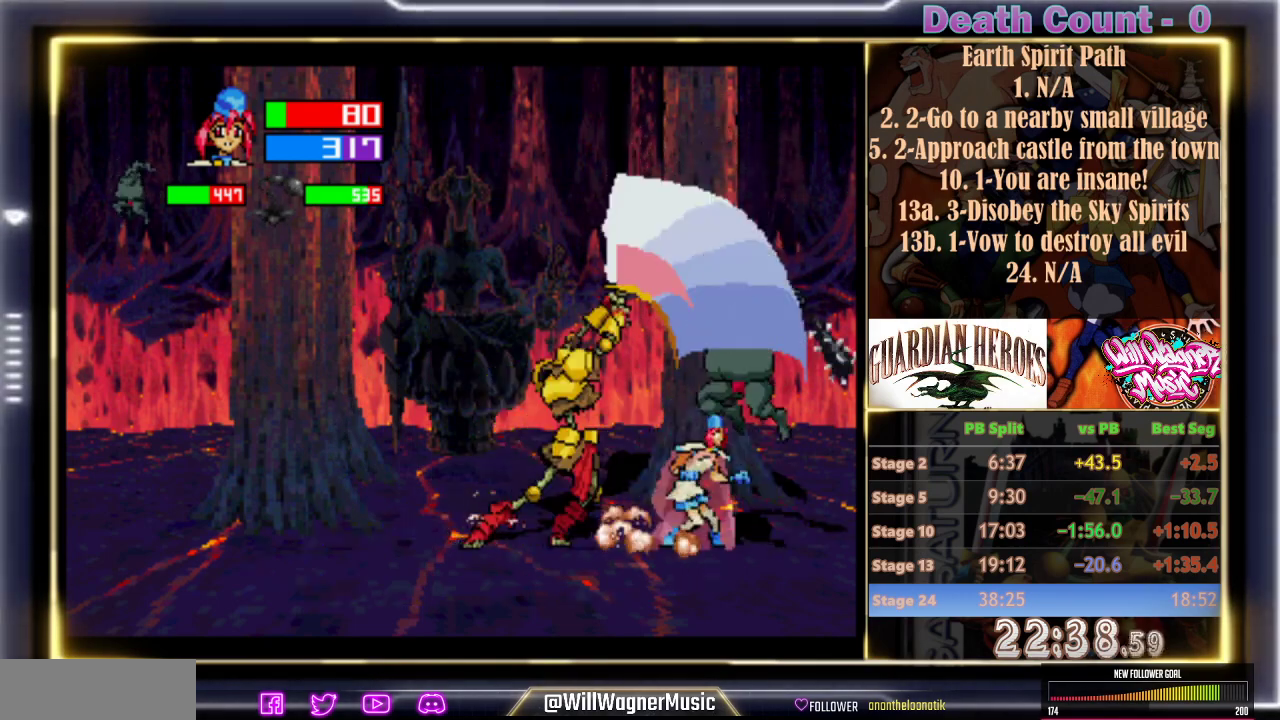
{"dt_ms": 500, "buttons": [], "left_stick": "center", "events": [[133, "Z", "up"]]}
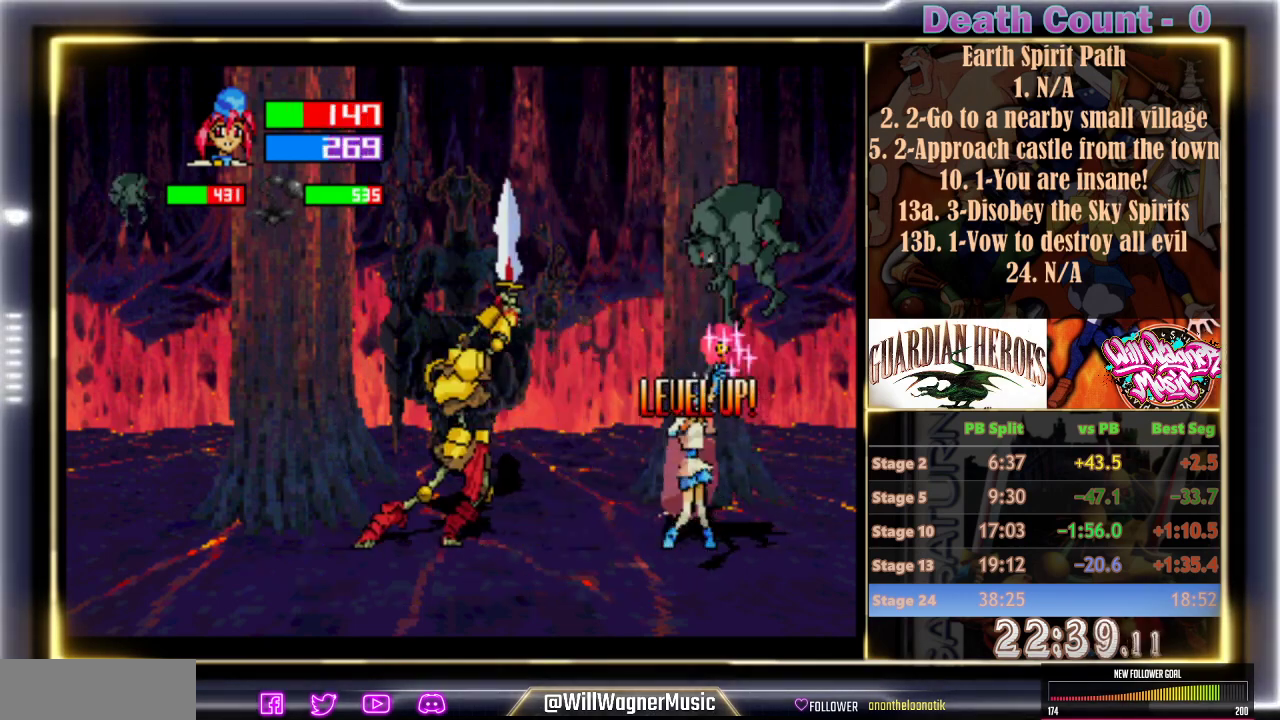
{"dt_ms": 500, "buttons": [], "left_stick": "center", "events": []}
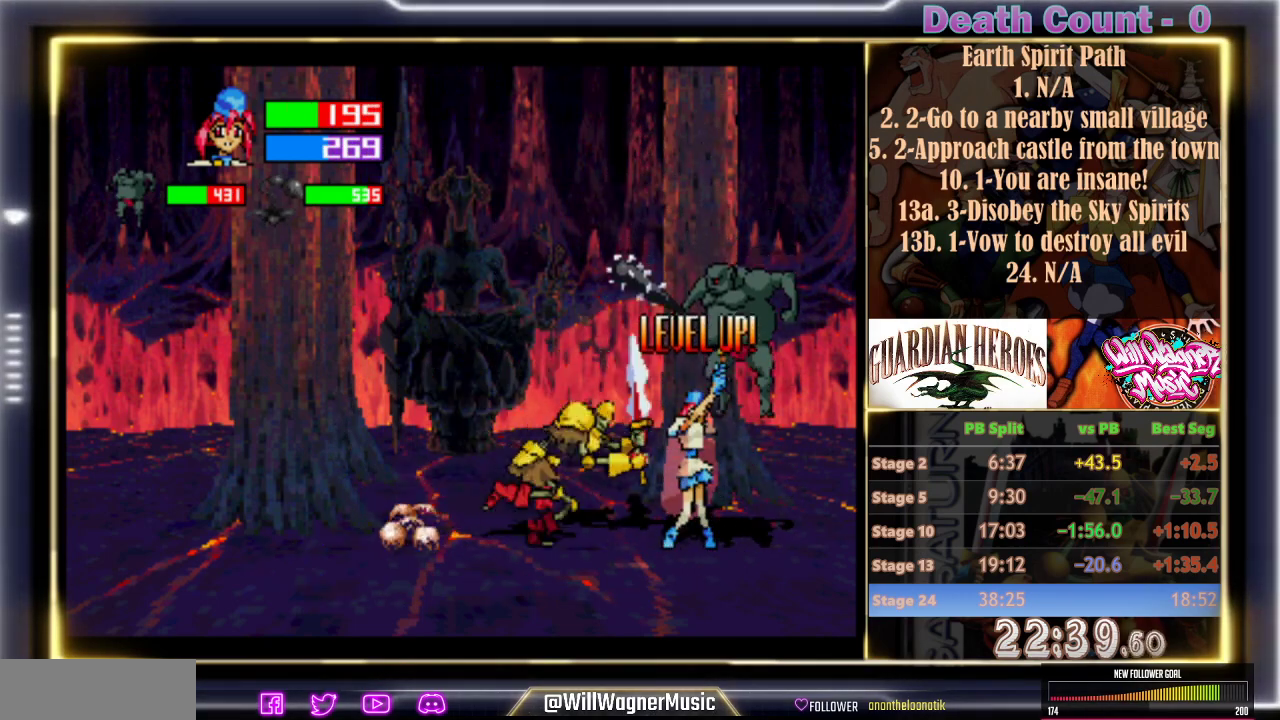
{"dt_ms": 1000, "buttons": [], "left_stick": "center"}
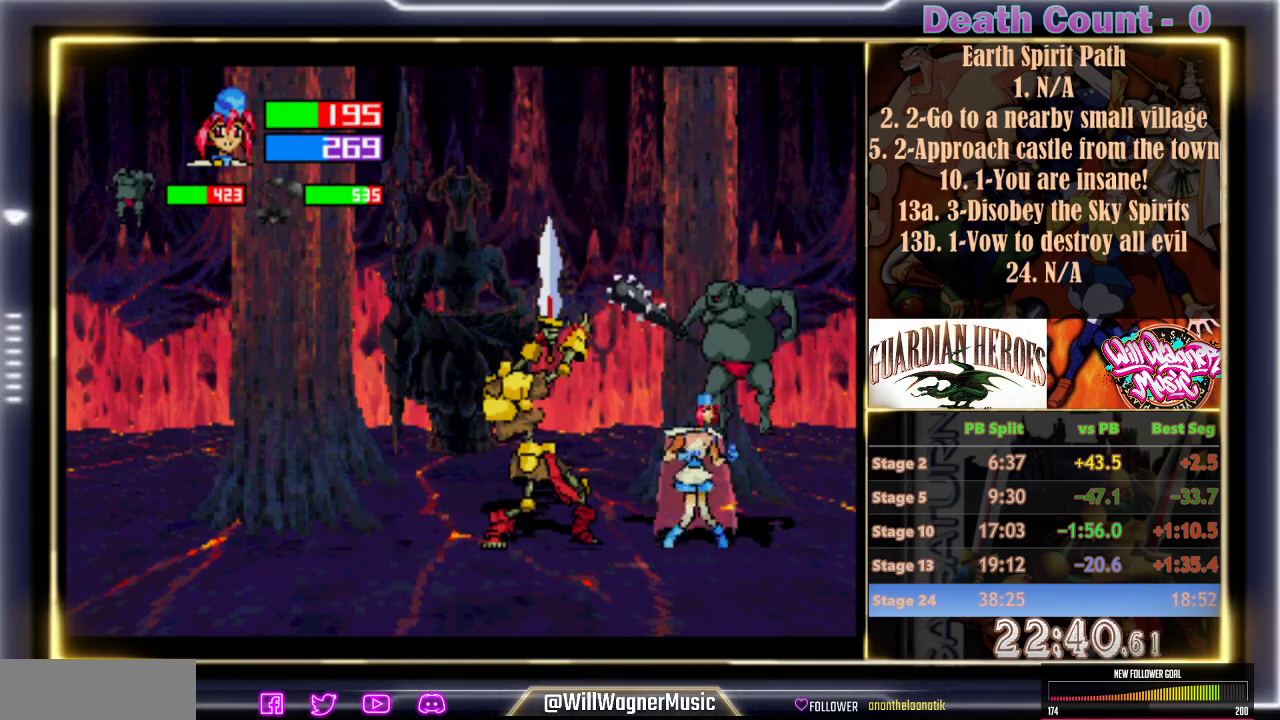
{"dt_ms": 500, "buttons": [], "left_stick": "center", "events": [[250, "Z", "down"], [350, "Z", "up"]]}
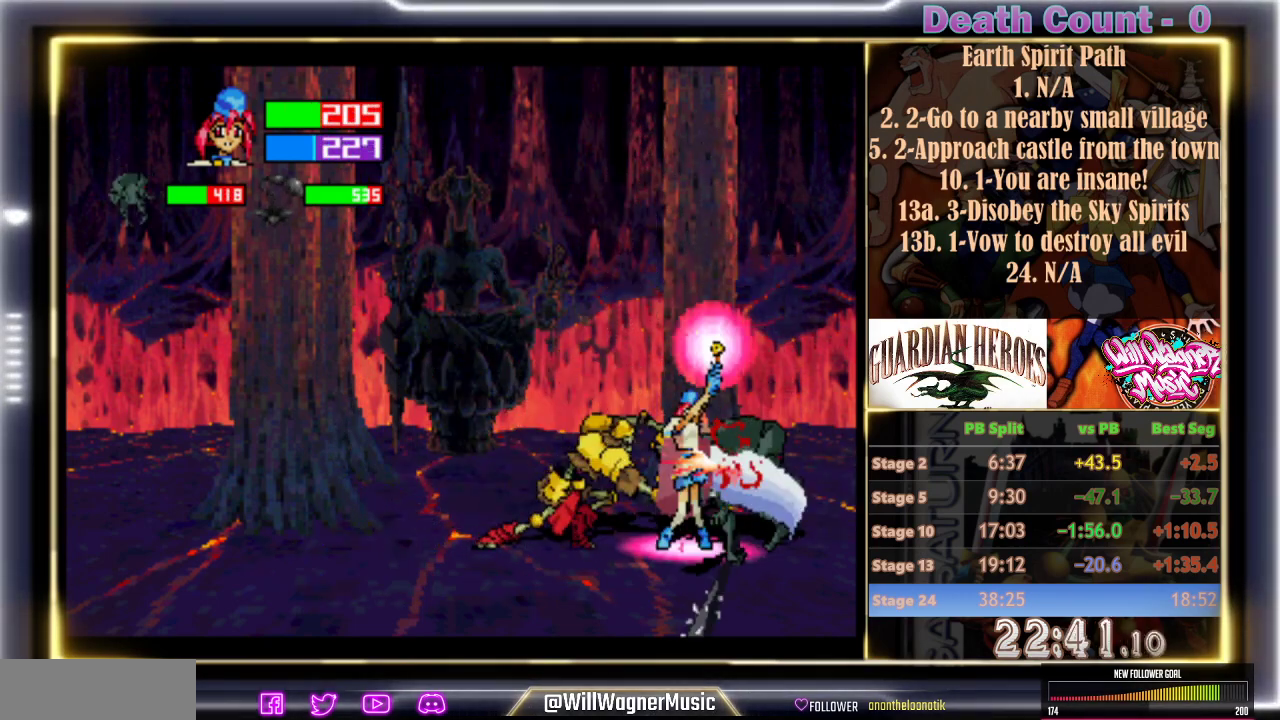
{"dt_ms": 500, "buttons": [], "left_stick": "center", "events": []}
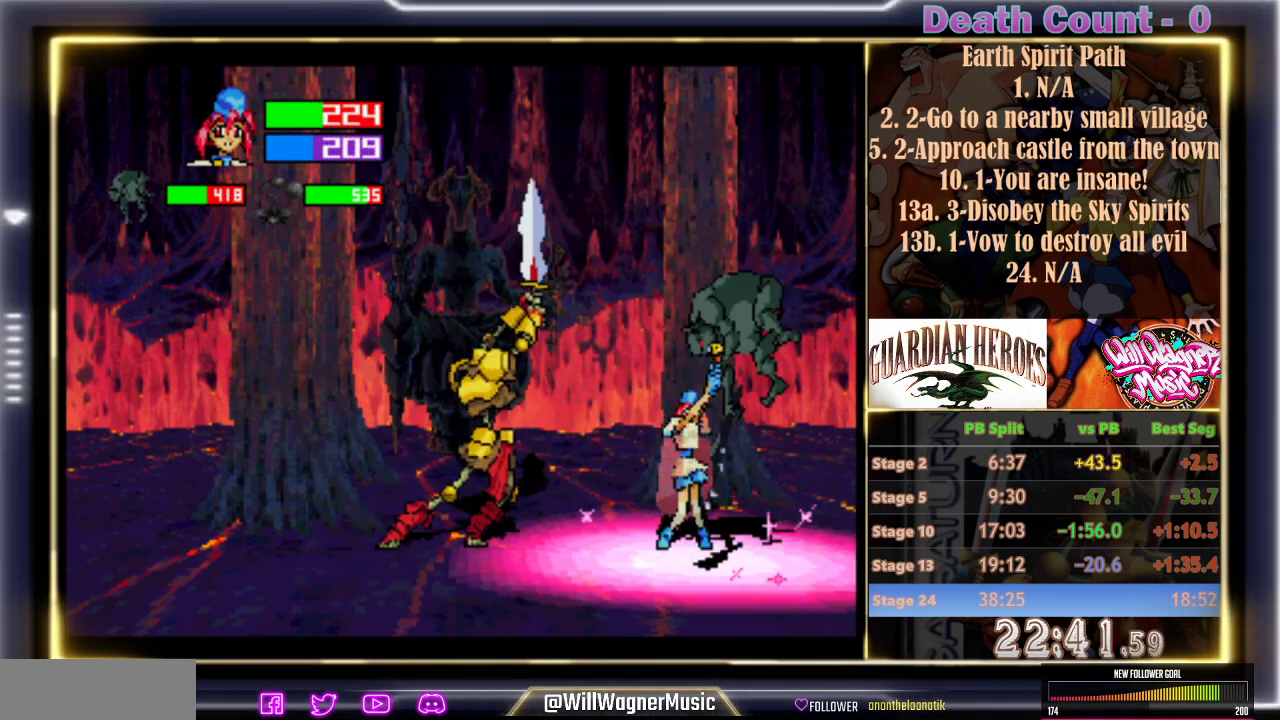
{"dt_ms": 500, "buttons": ["C"], "left_stick": "center", "events": [[50, "C", "down"], [100, "C", "up"], [217, "C", "down"], [417, "C", "up"], [467, "C", "down"]]}
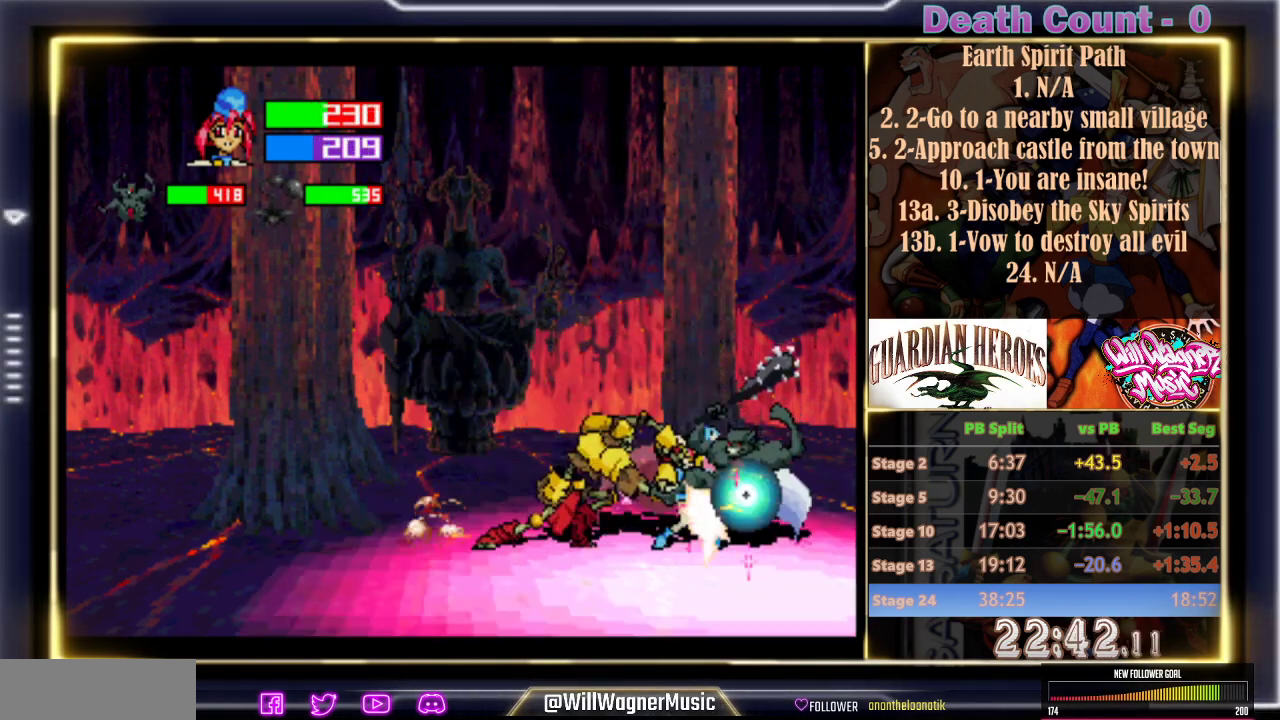
{"dt_ms": 500, "buttons": [], "left_stick": "center", "events": [[50, "C", "up"], [100, "C", "down"], [317, "C", "up"], [367, "C", "down"], [450, "C", "up"]]}
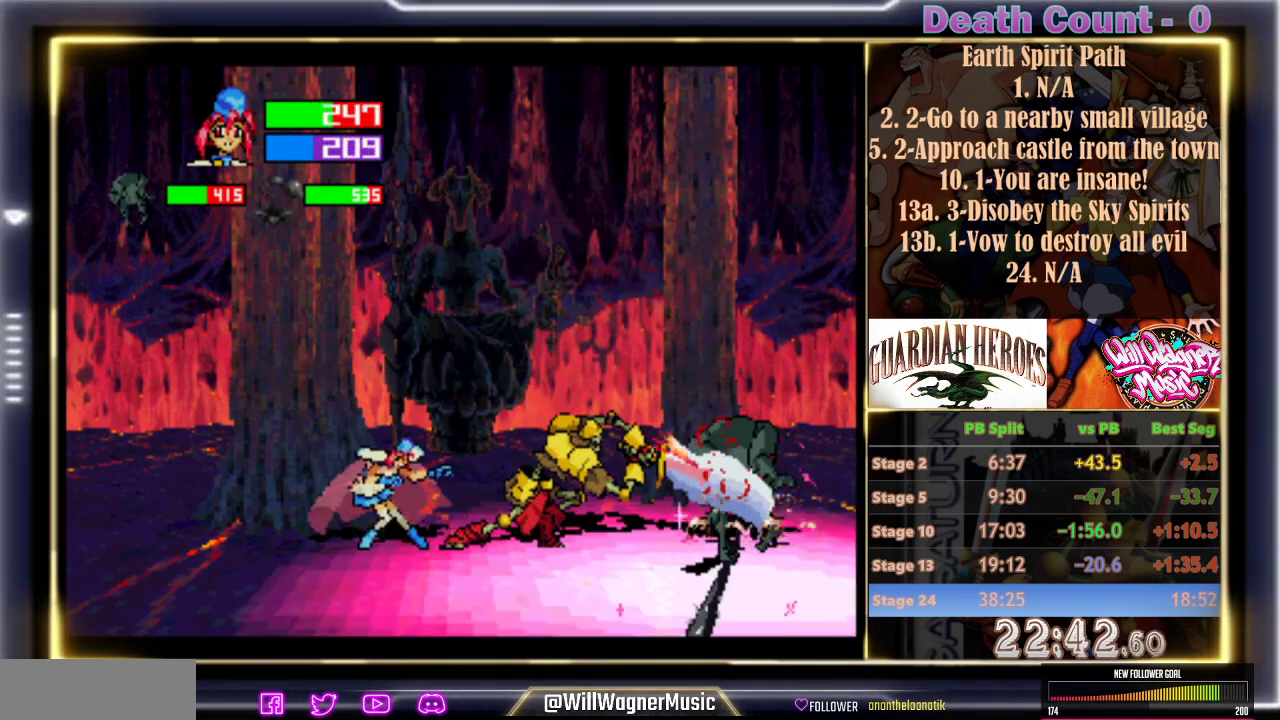
{"dt_ms": 500, "buttons": [], "left_stick": "center", "events": []}
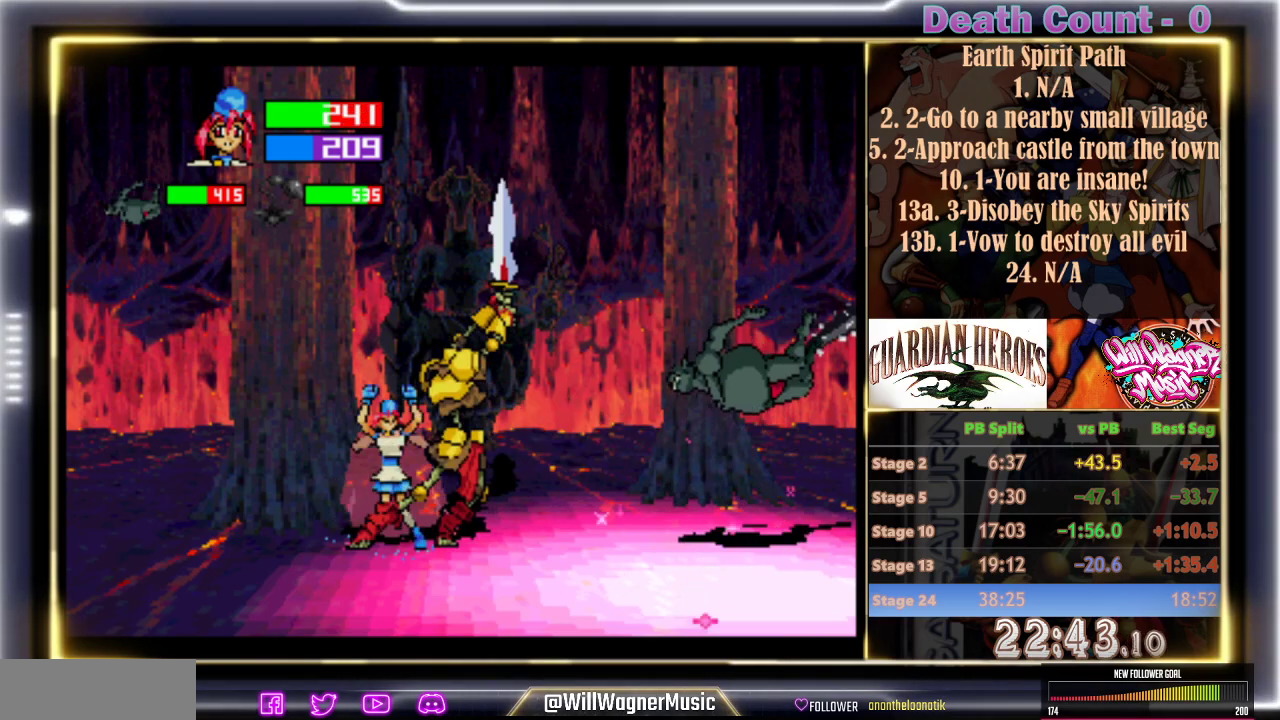
{"dt_ms": 500, "buttons": [], "left_stick": "center", "events": []}
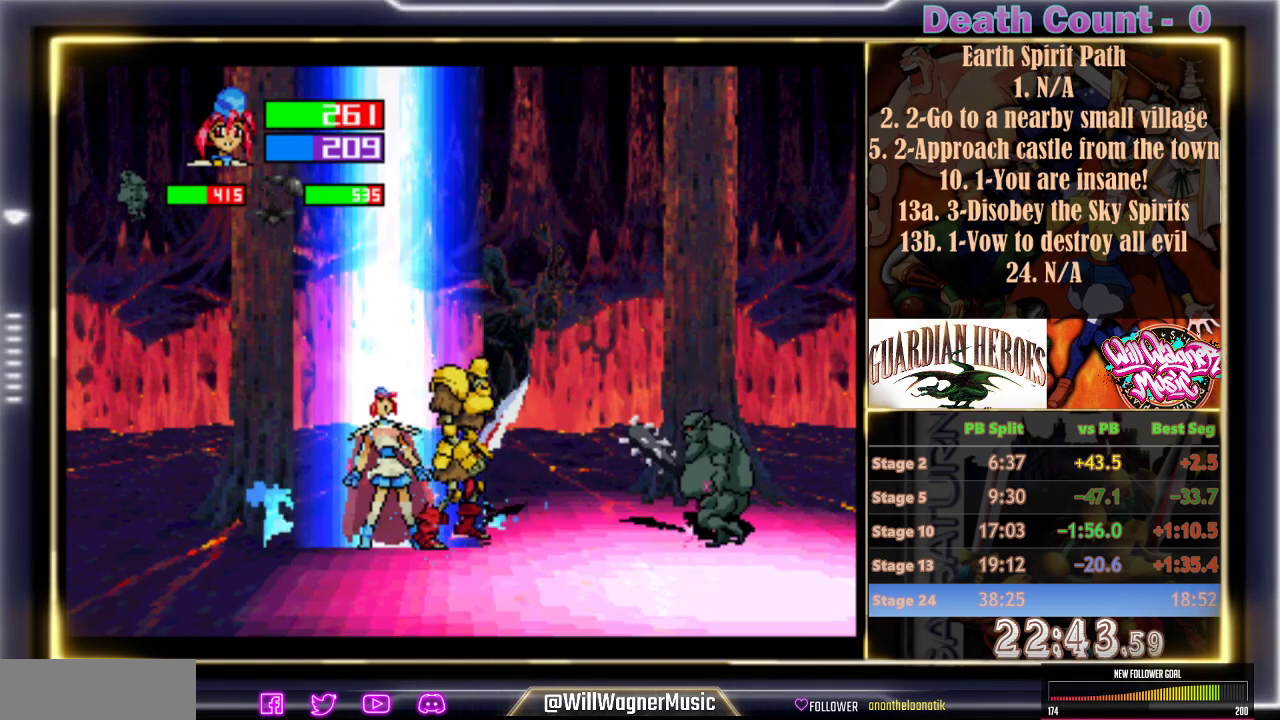
{"dt_ms": 500, "buttons": [], "left_stick": "center", "events": []}
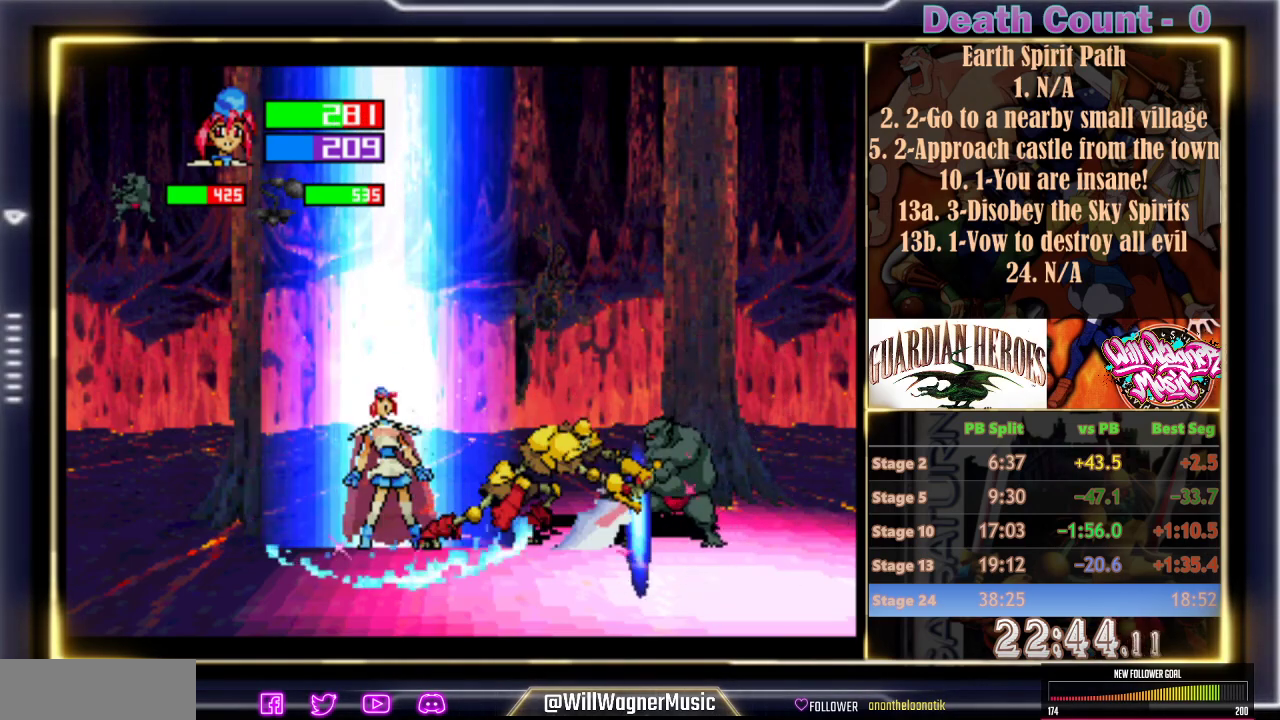
{"dt_ms": 500, "buttons": [], "left_stick": "center", "events": []}
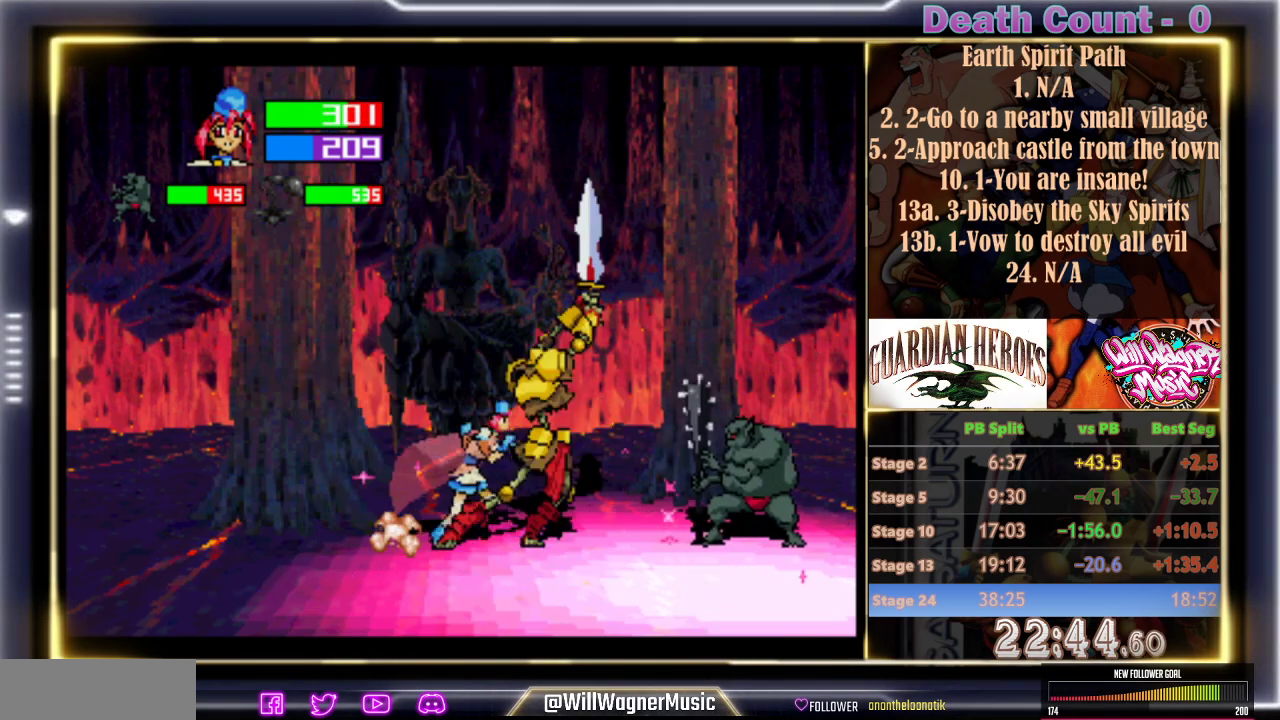
{"dt_ms": 500, "buttons": ["C"], "left_stick": "center", "events": [[317, "C", "down"], [417, "C", "up"], [500, "C", "down"]]}
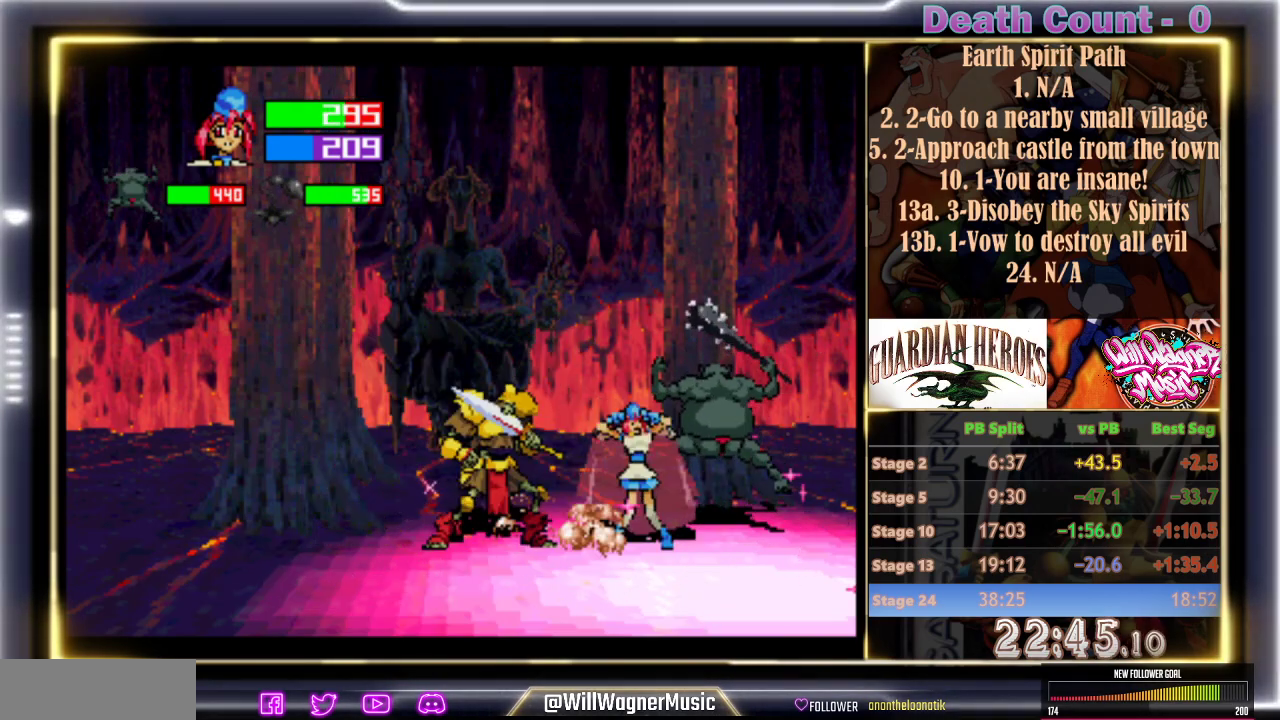
{"dt_ms": 500, "buttons": ["C"], "left_stick": "center", "events": [[183, "C", "up"], [483, "C", "down"]]}
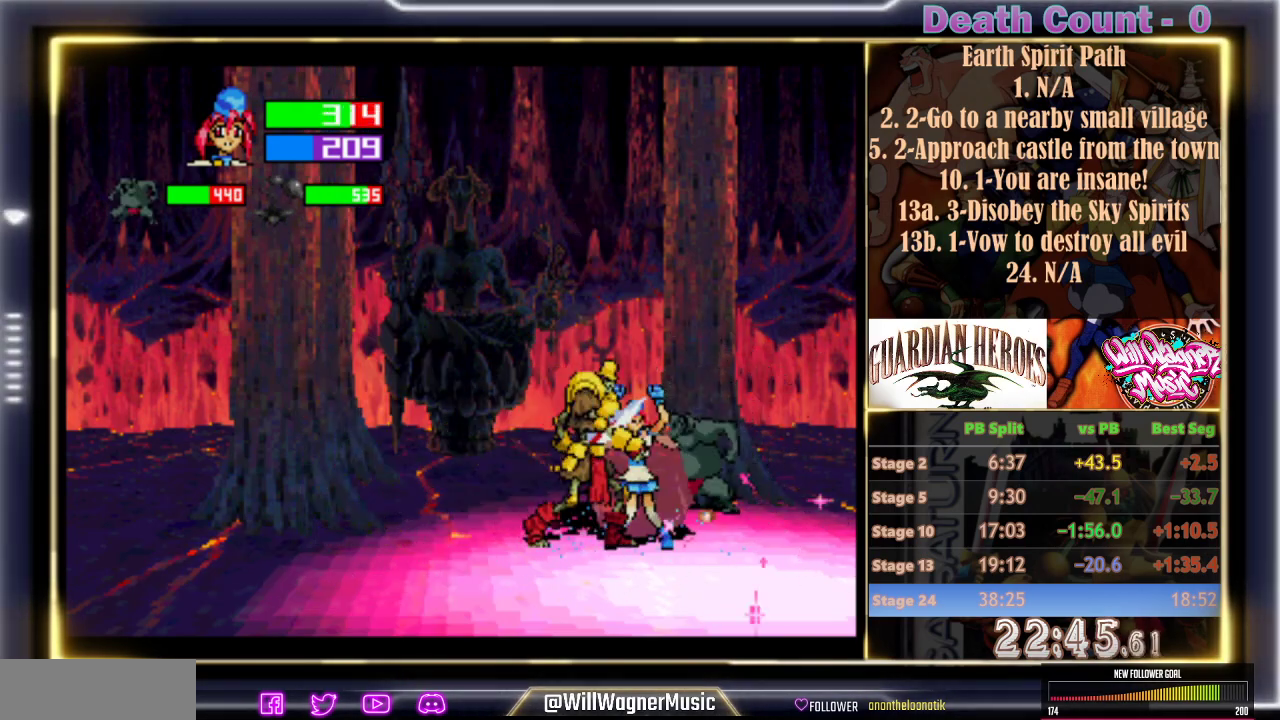
{"dt_ms": 500, "buttons": [], "left_stick": "center", "events": [[50, "C", "up"], [267, "C", "down"], [450, "C", "up"]]}
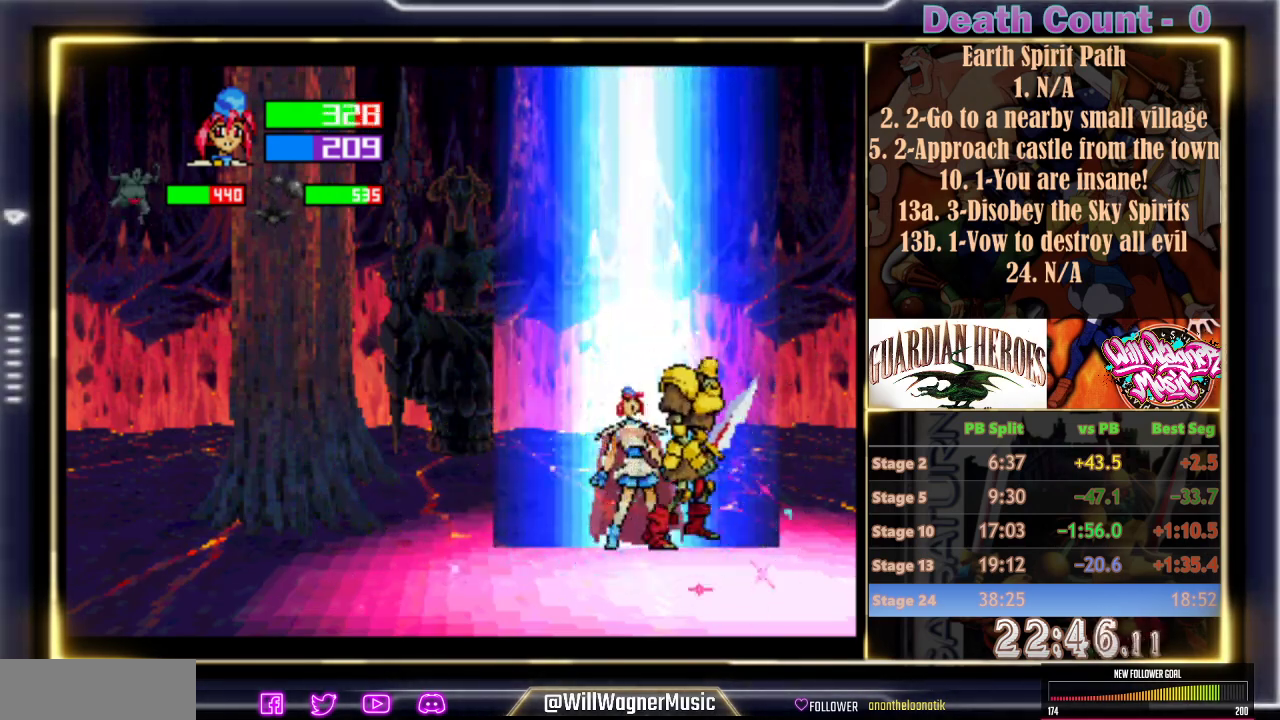
{"dt_ms": 500, "buttons": [], "left_stick": "center", "events": []}
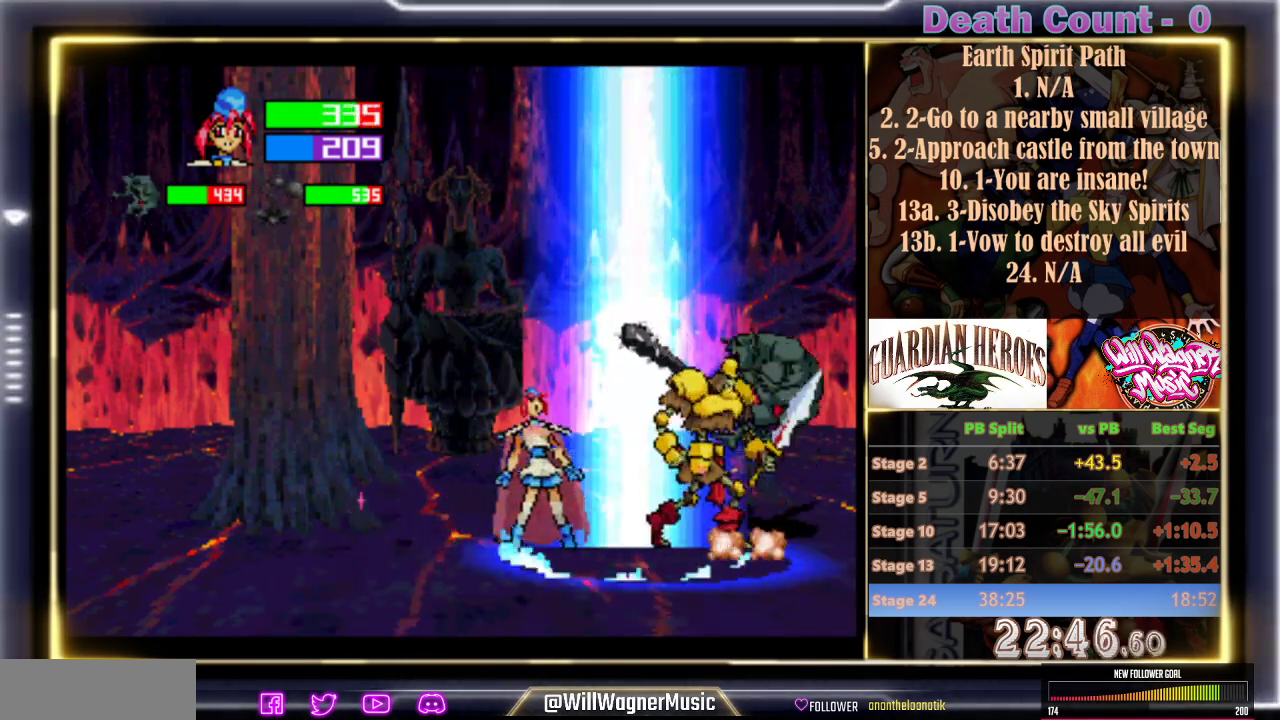
{"dt_ms": 500, "buttons": [], "left_stick": "center", "events": [[100, "C", "down"], [200, "C", "up"]]}
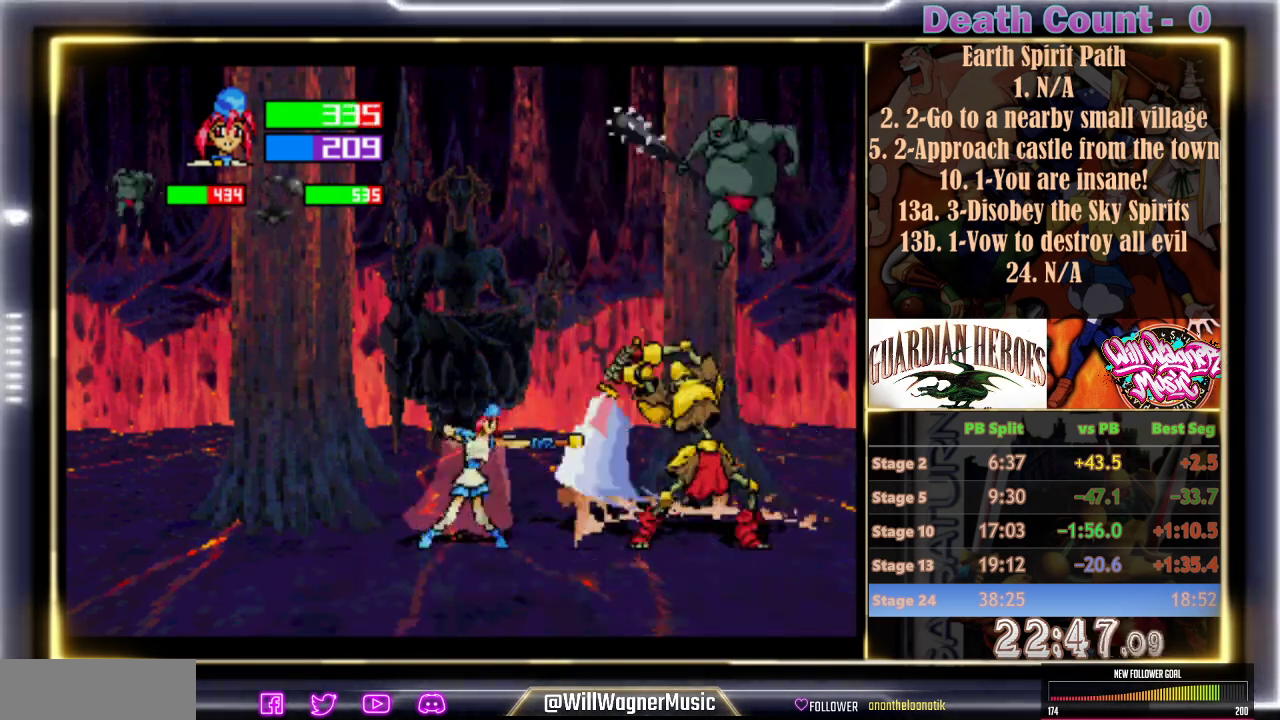
{"dt_ms": 500, "buttons": [], "left_stick": "center", "events": []}
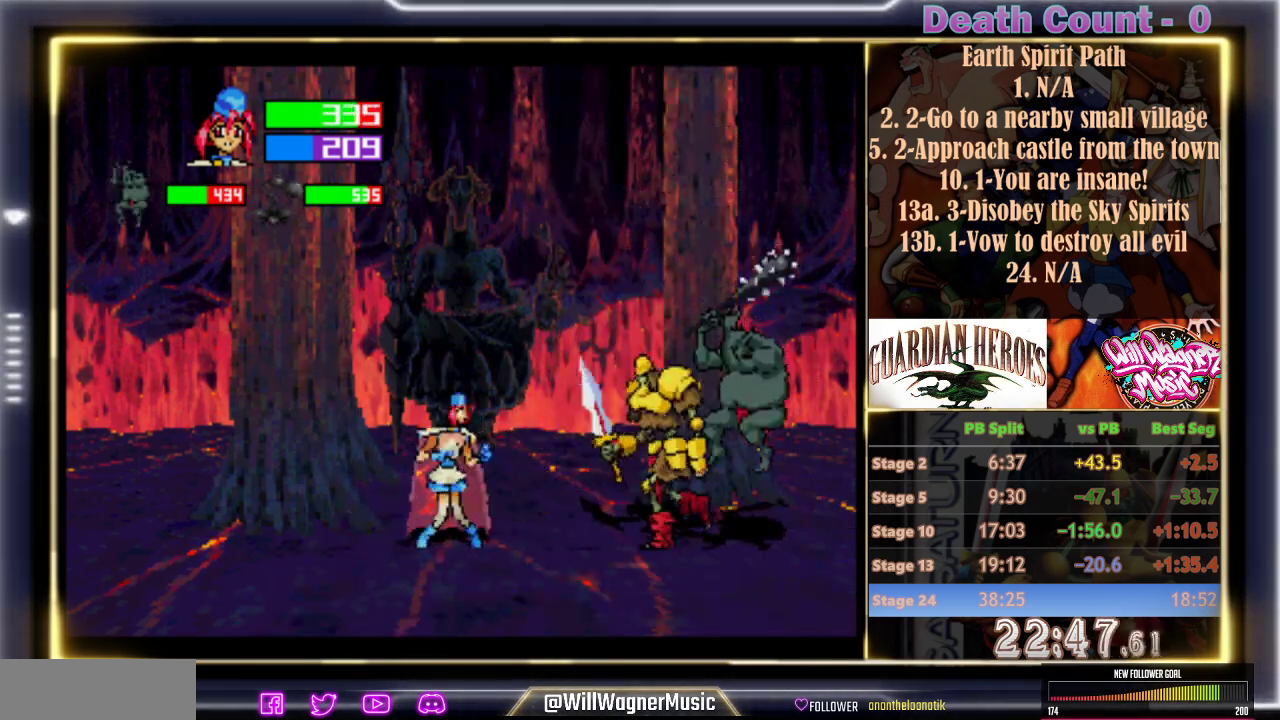
{"dt_ms": 500, "buttons": [], "left_stick": "center", "events": []}
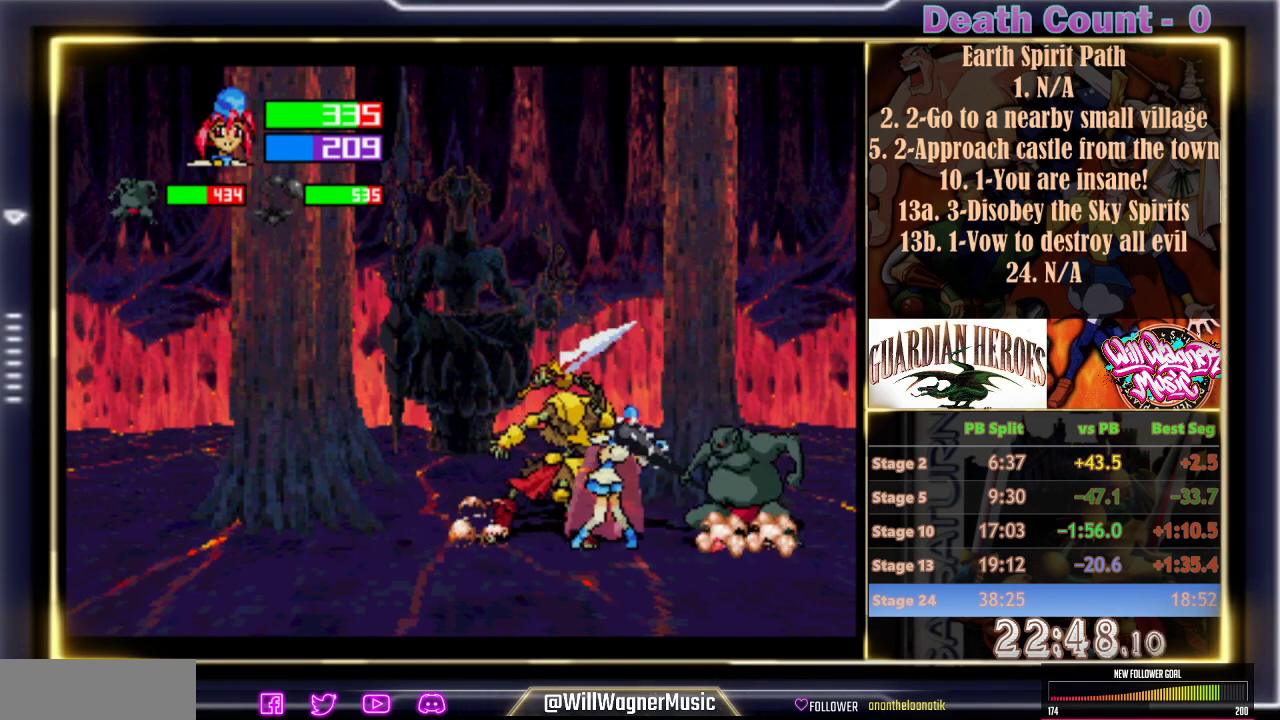
{"dt_ms": 500, "buttons": [], "left_stick": "center", "events": []}
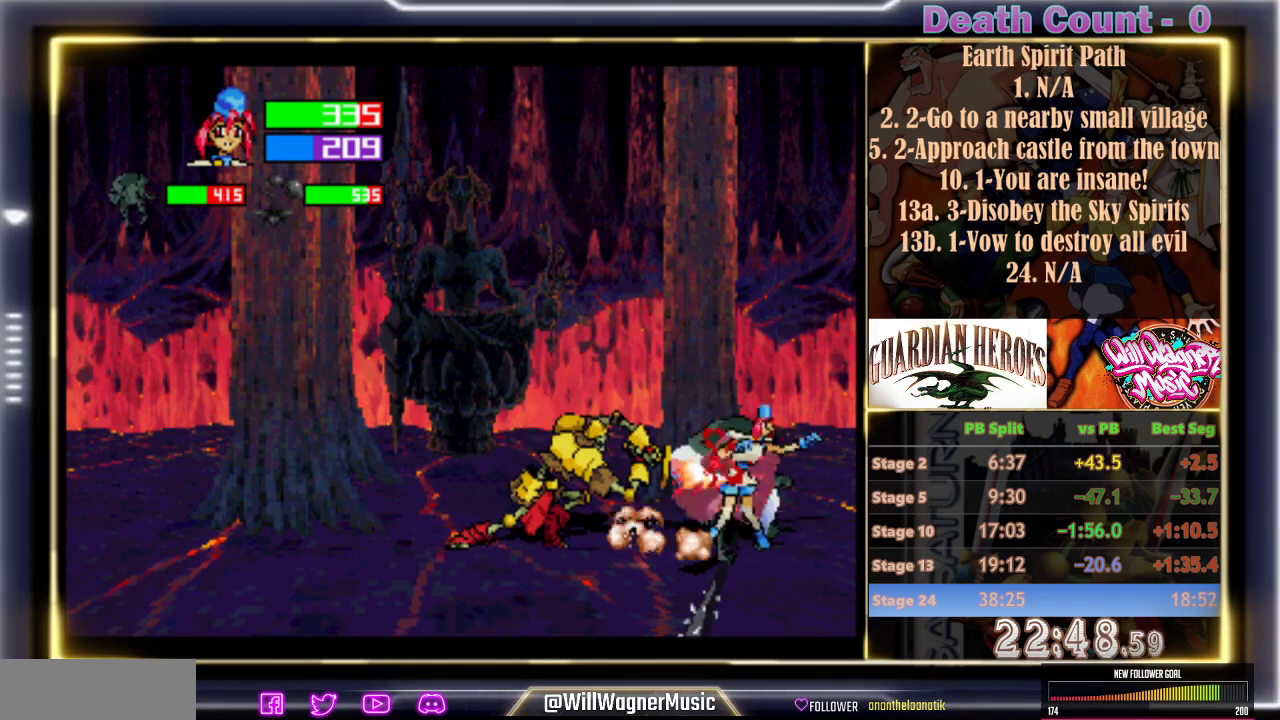
{"dt_ms": 1000, "buttons": [], "left_stick": "center"}
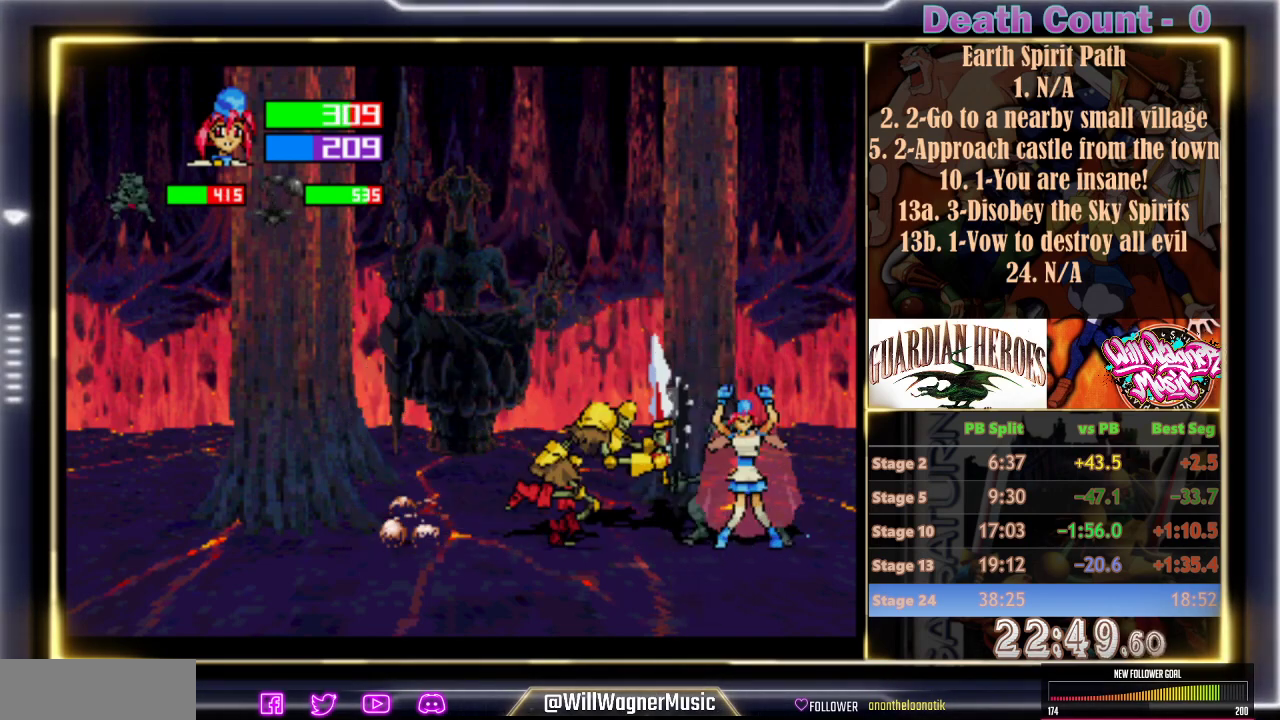
{"dt_ms": 500, "buttons": ["C"], "left_stick": "center", "events": [[17, "C", "down"], [267, "C", "up"], [333, "C", "down"], [417, "C", "up"], [483, "C", "down"]]}
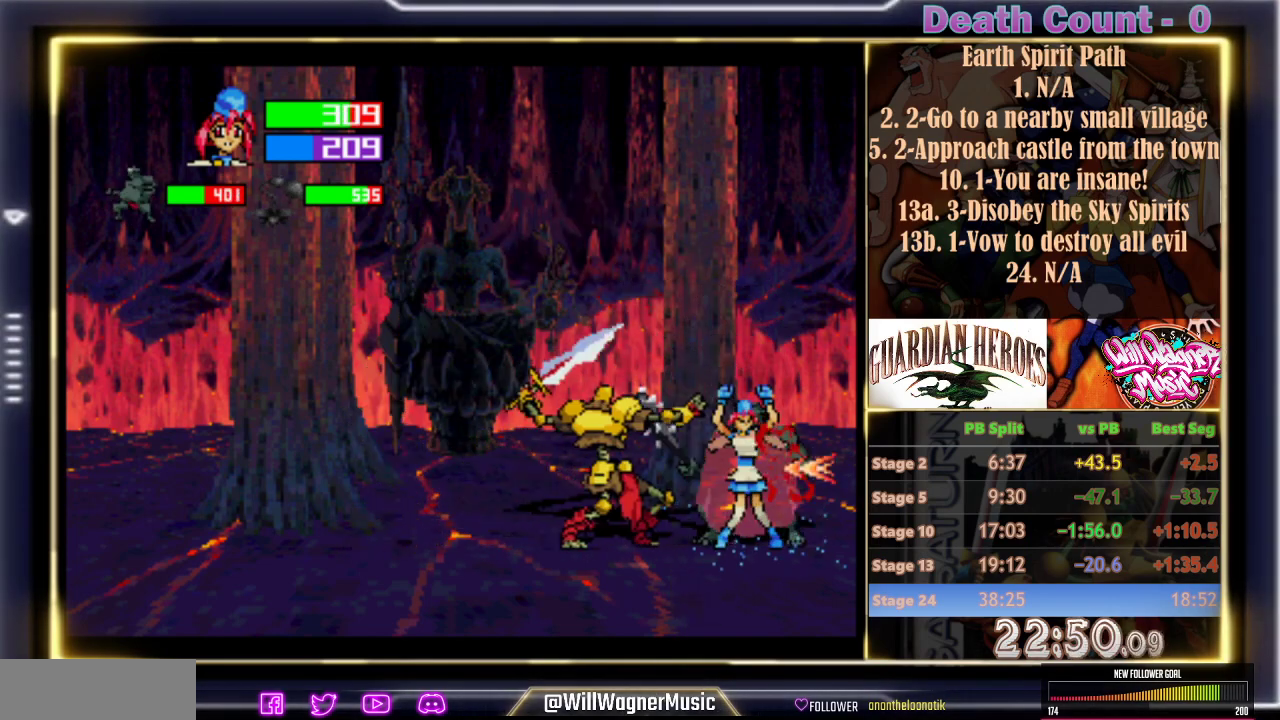
{"dt_ms": 500, "buttons": ["C"], "left_stick": "center", "events": [[67, "C", "up"], [117, "C", "down"], [200, "C", "up"], [267, "C", "down"], [367, "C", "up"], [417, "C", "down"]]}
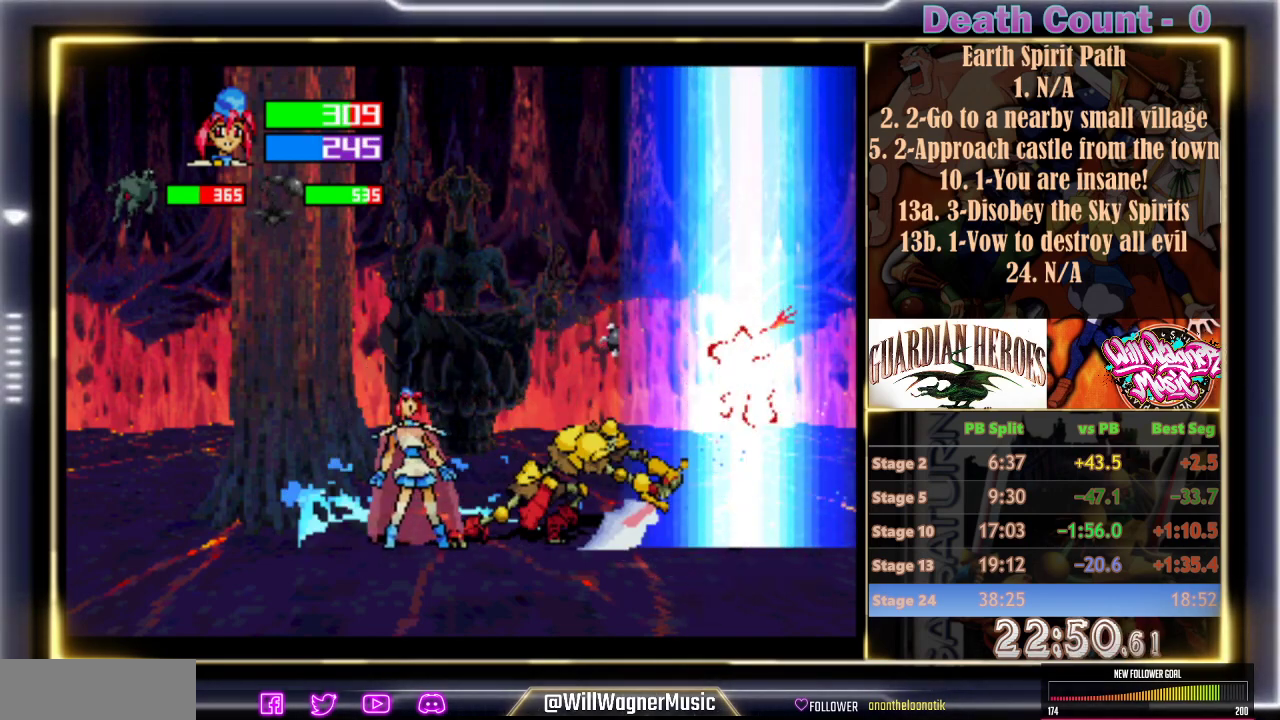
{"dt_ms": 500, "buttons": [], "left_stick": "center", "events": [[17, "C", "up"]]}
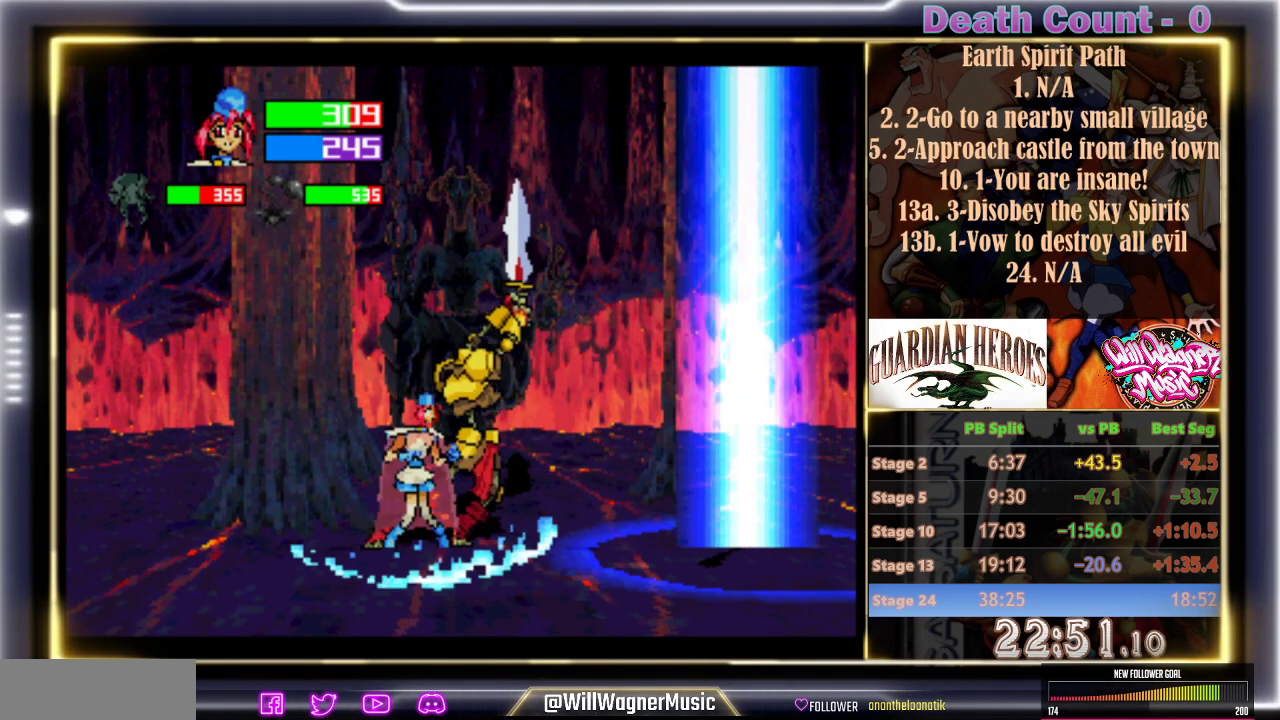
{"dt_ms": 500, "buttons": [], "left_stick": "center", "events": []}
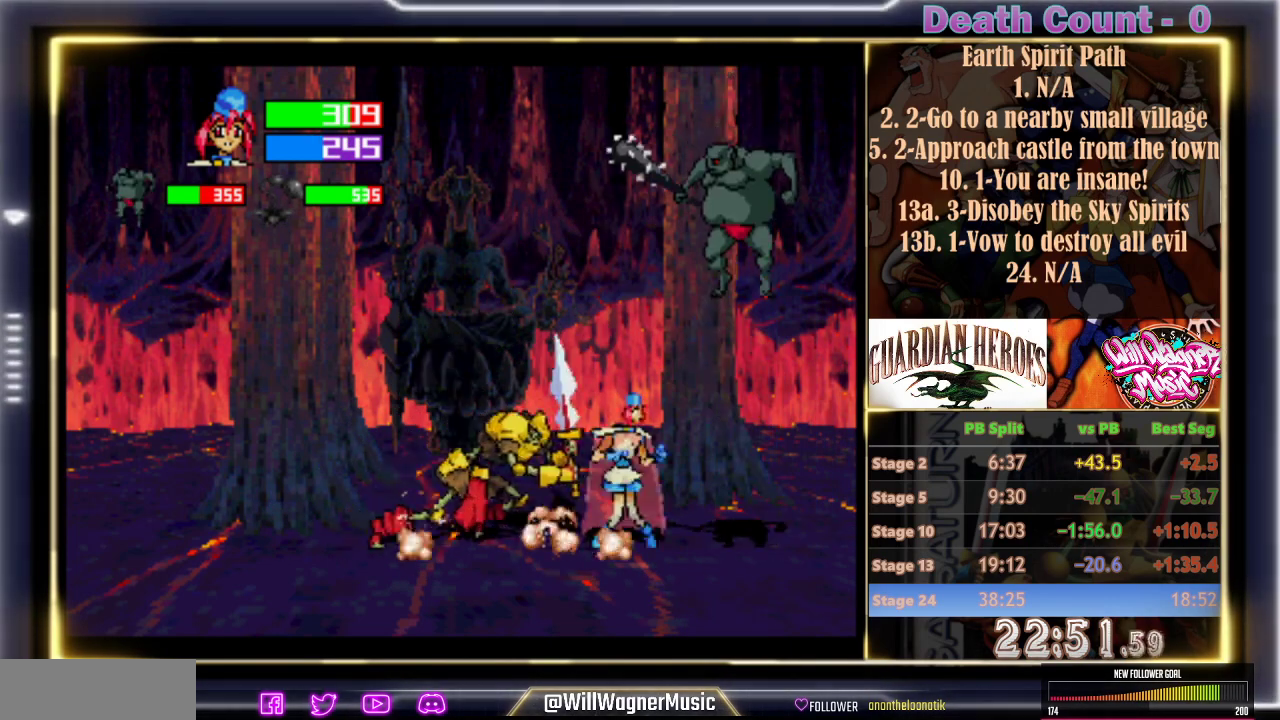
{"dt_ms": 500, "buttons": [], "left_stick": "center", "events": [[183, "Z", "down"], [300, "Z", "up"]]}
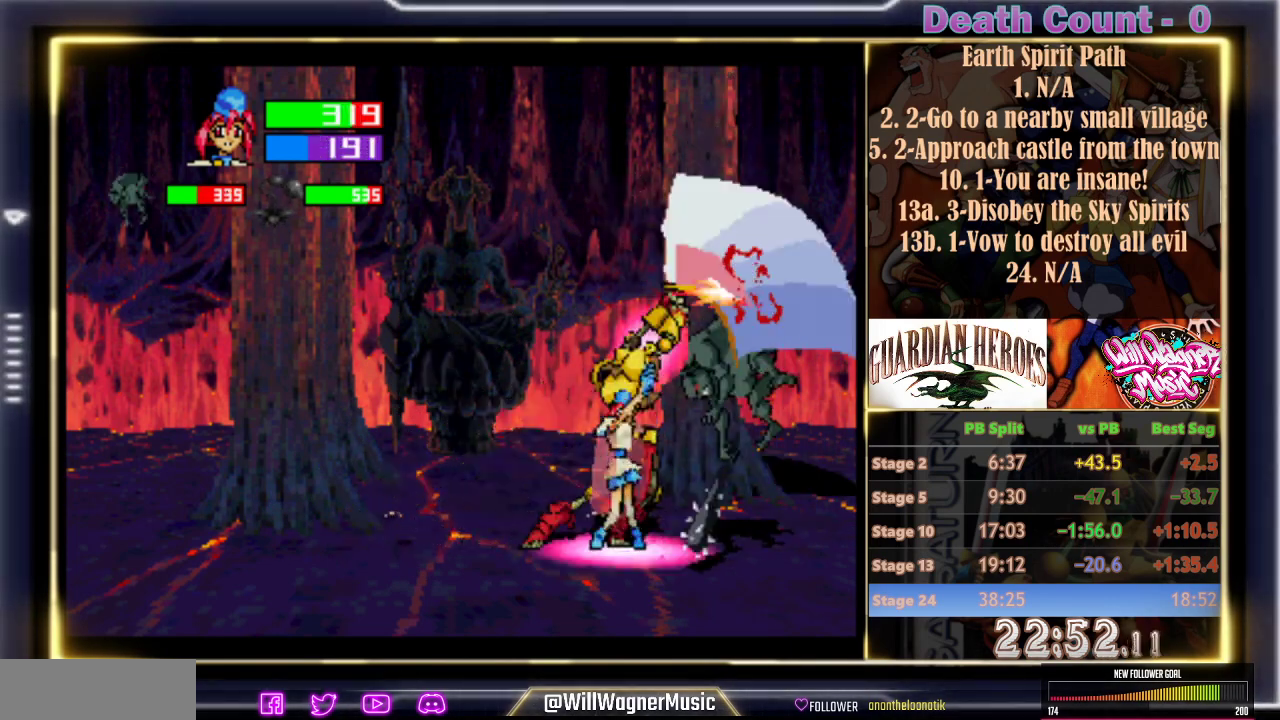
{"dt_ms": 500, "buttons": [], "left_stick": "center", "events": []}
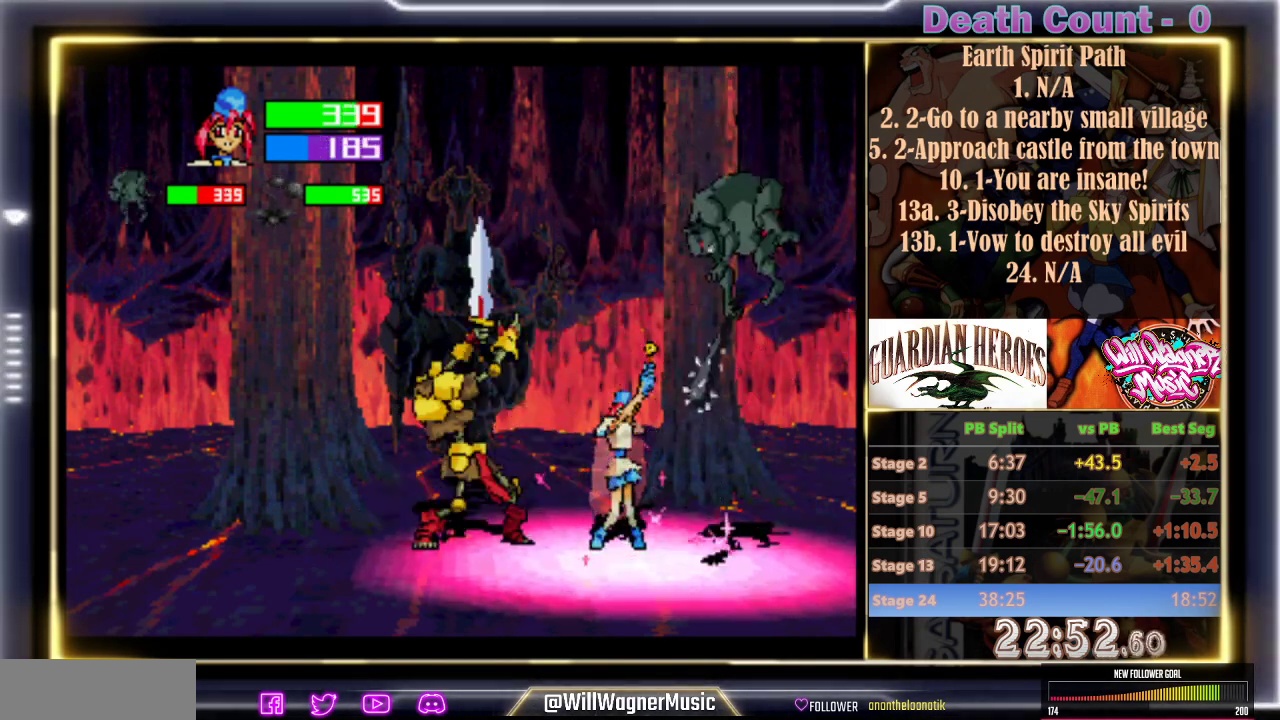
{"dt_ms": 1000, "buttons": [], "left_stick": "center"}